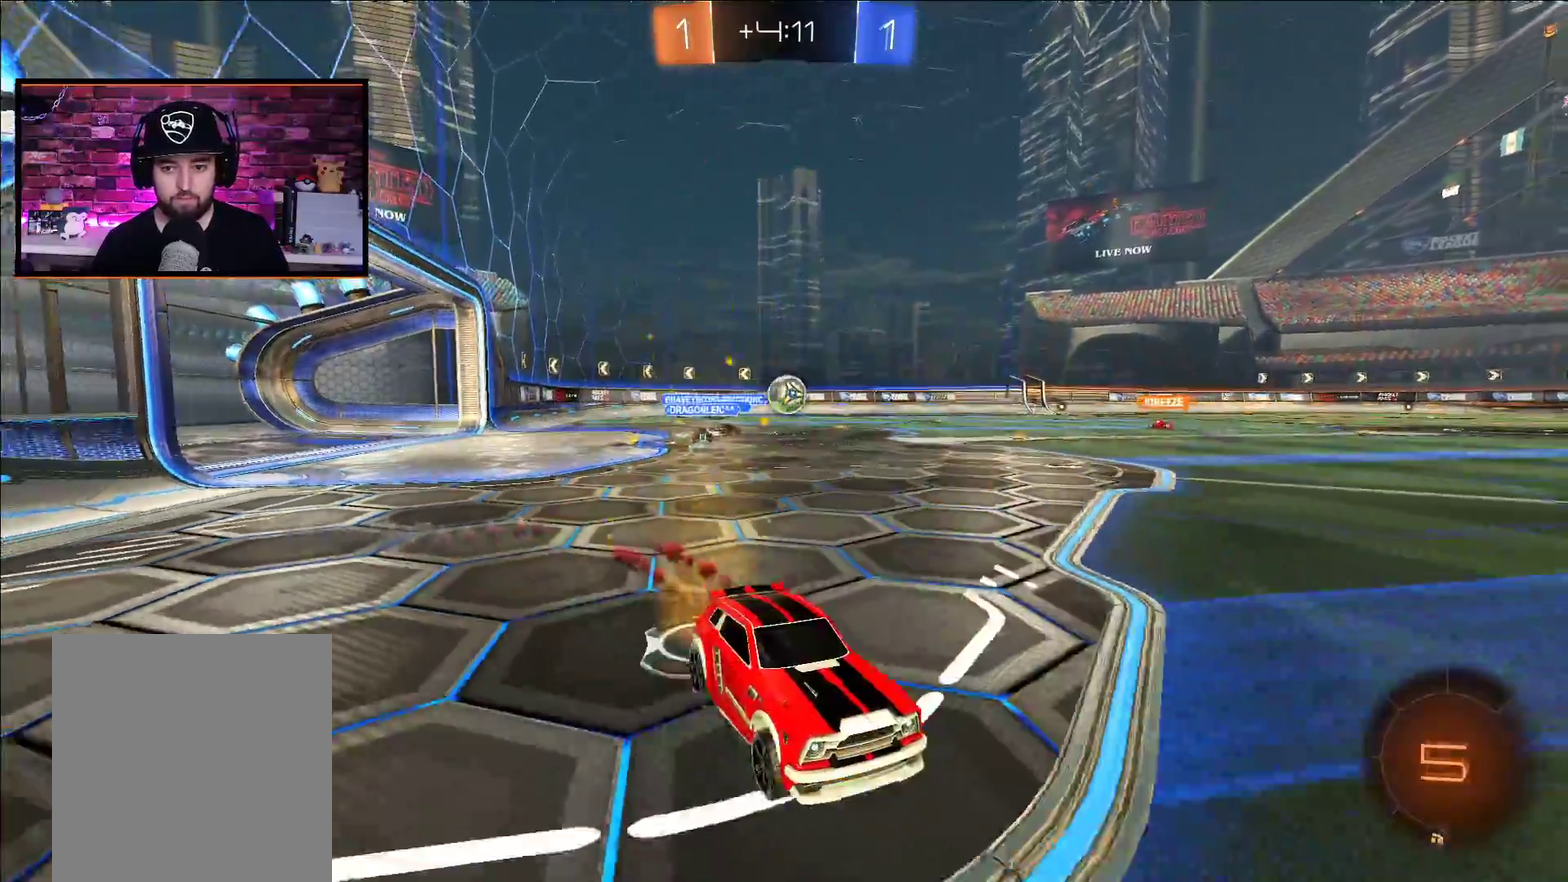
Gameplay with a controller (Xbox layout); each line is a JSON object with the inputs held at the frame after it. "events" lists button and stick changes between this image and that frame as [ms after this image, input, new state], when the widget could be followed in between.
{"buttons": ["A", "R2"], "left_stick": "left", "right_stick": "center", "events": [[117, "left_stick", "center"], [183, "A", "up"], [200, "Y", "down"], [200, "left_stick", "right"], [283, "A", "down"], [317, "Y", "up"], [333, "left_stick", "center"], [500, "left_stick", "left"]]}
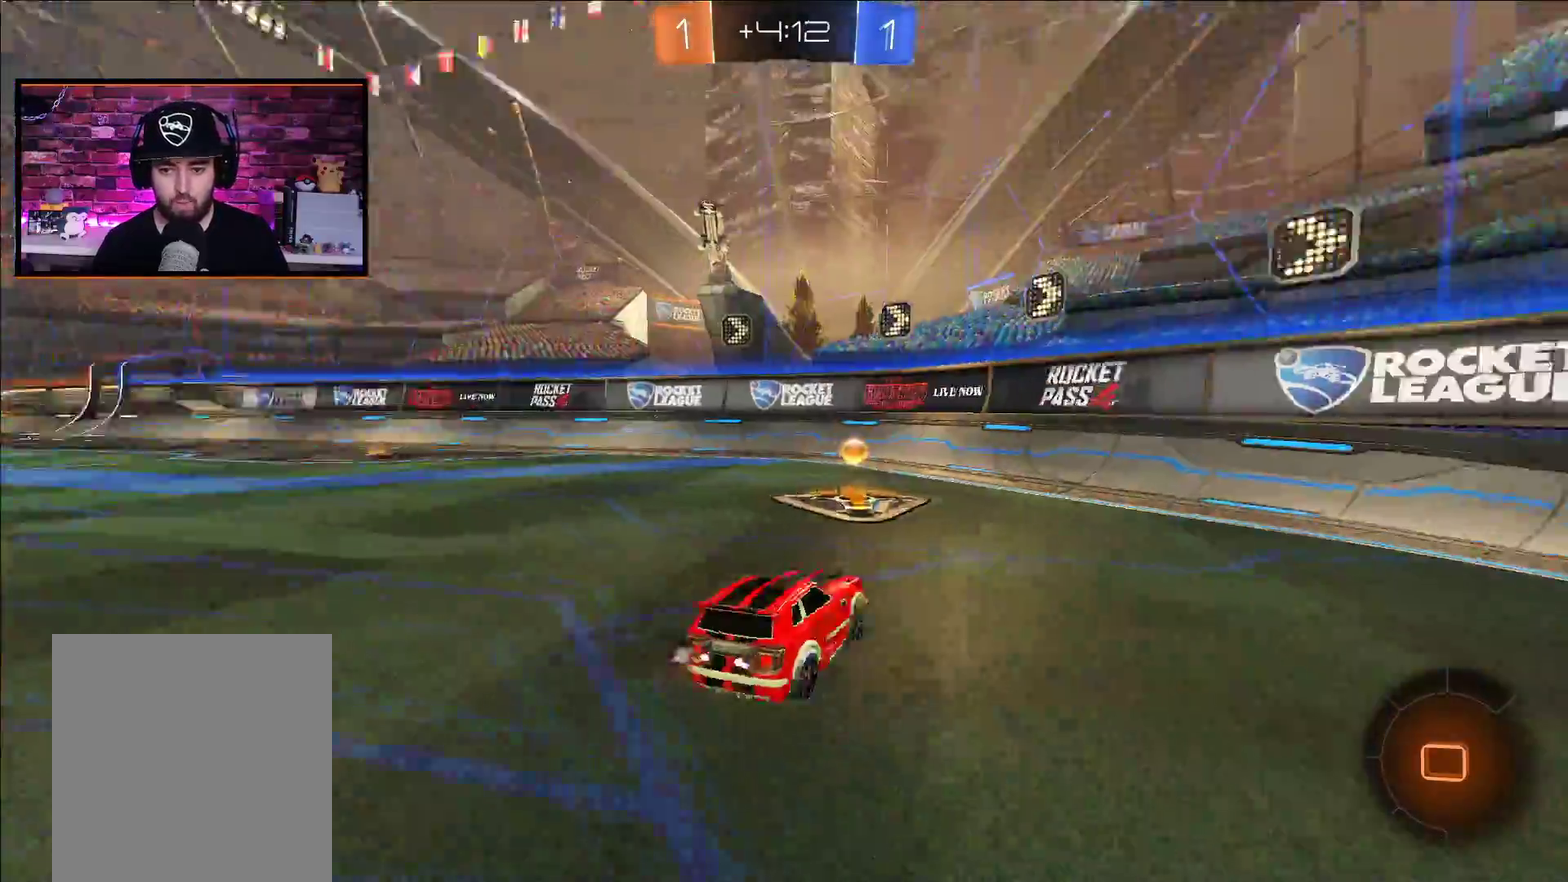
{"buttons": ["A", "R2"], "left_stick": "left", "right_stick": "center", "events": [[183, "Y", "down"], [283, "Y", "up"], [367, "L1", "down"], [450, "L1", "up"]]}
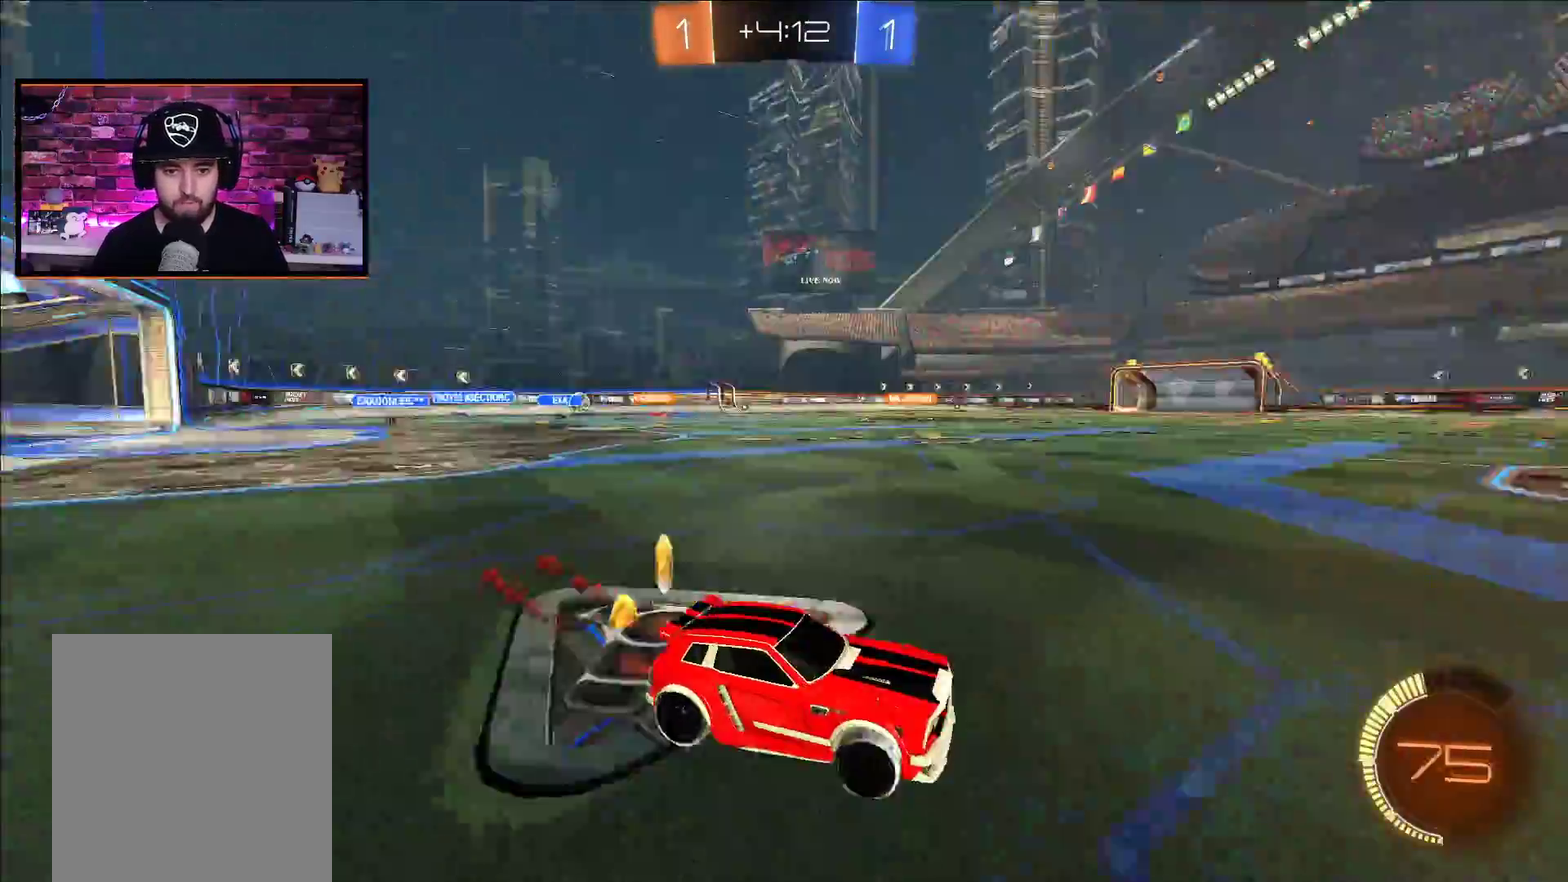
{"buttons": ["A", "R2"], "left_stick": "center", "right_stick": "center", "events": [[350, "left_stick", "center"]]}
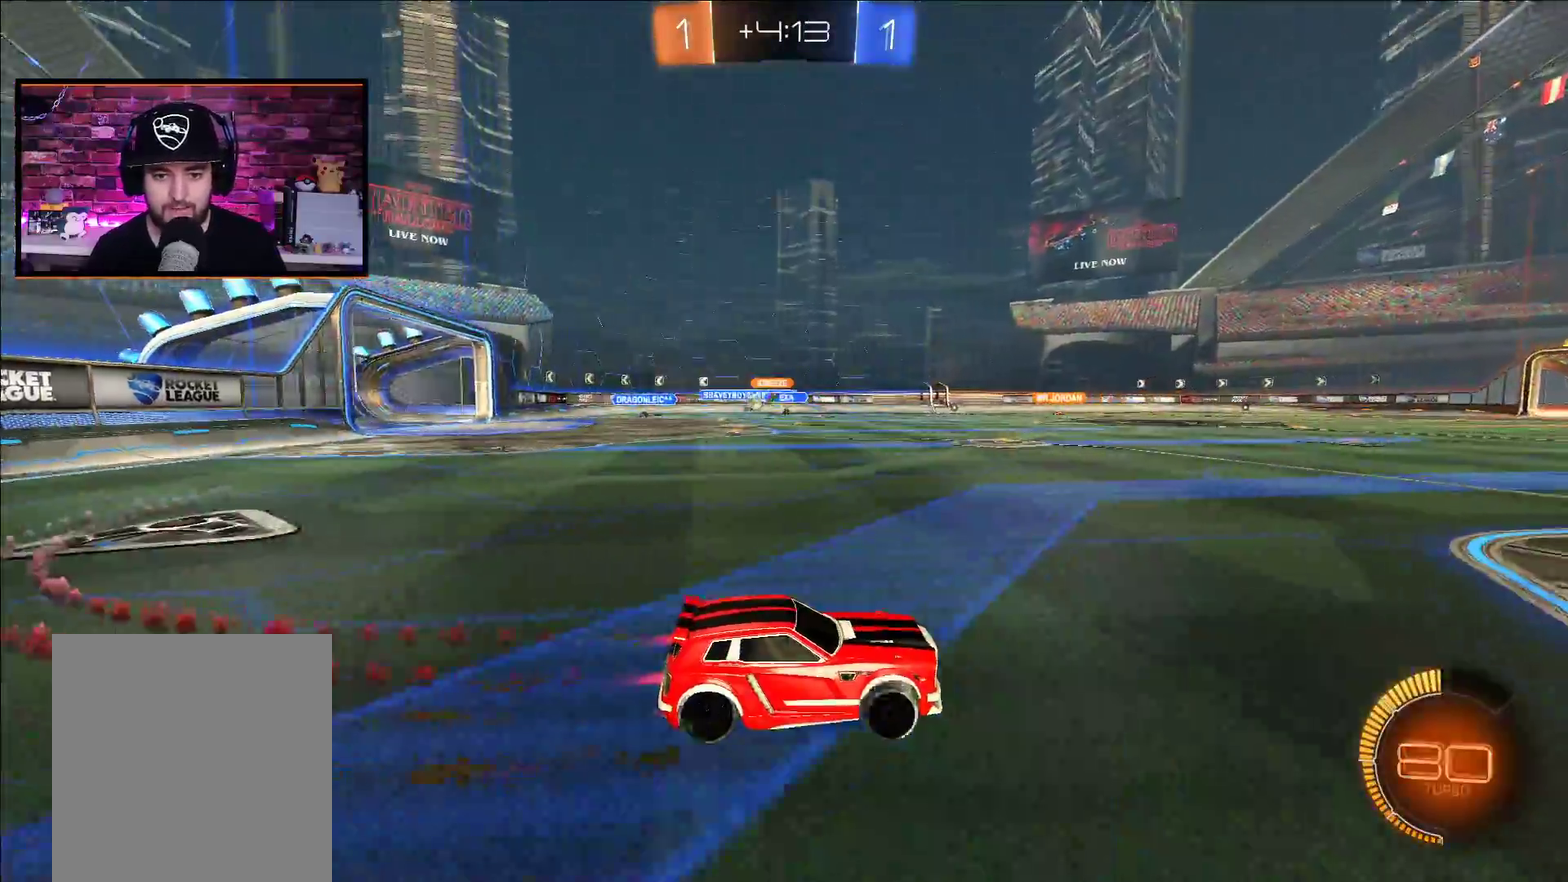
{"buttons": ["A", "R2"], "left_stick": "center", "right_stick": "center", "events": [[267, "left_stick", "left"], [433, "left_stick", "center"]]}
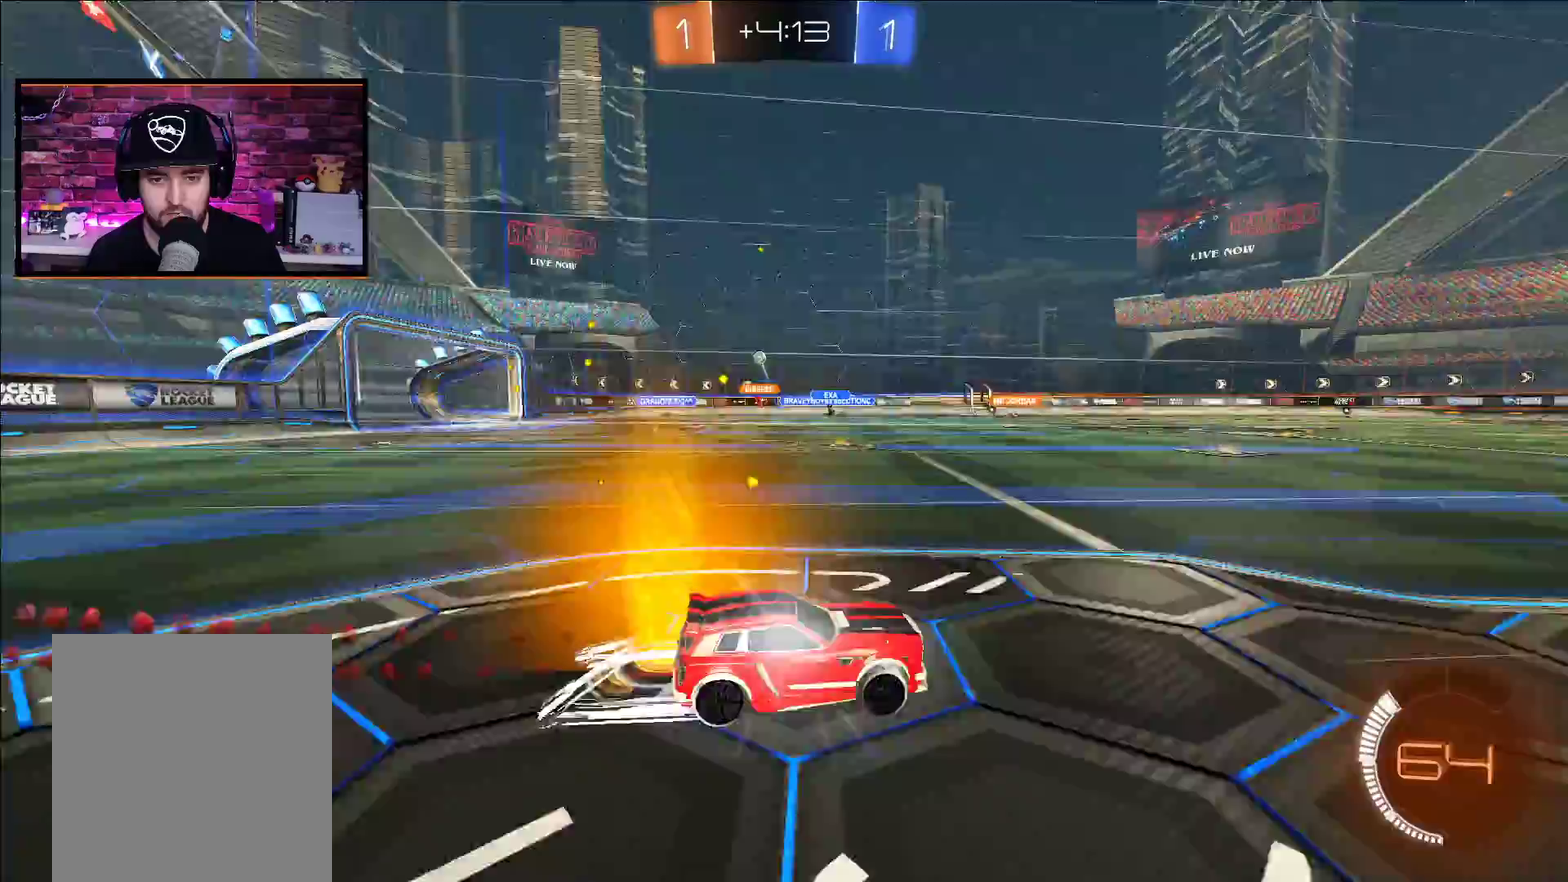
{"buttons": ["R2"], "left_stick": "center", "right_stick": "center", "events": [[183, "left_stick", "left"], [200, "A", "up"], [367, "left_stick", "center"]]}
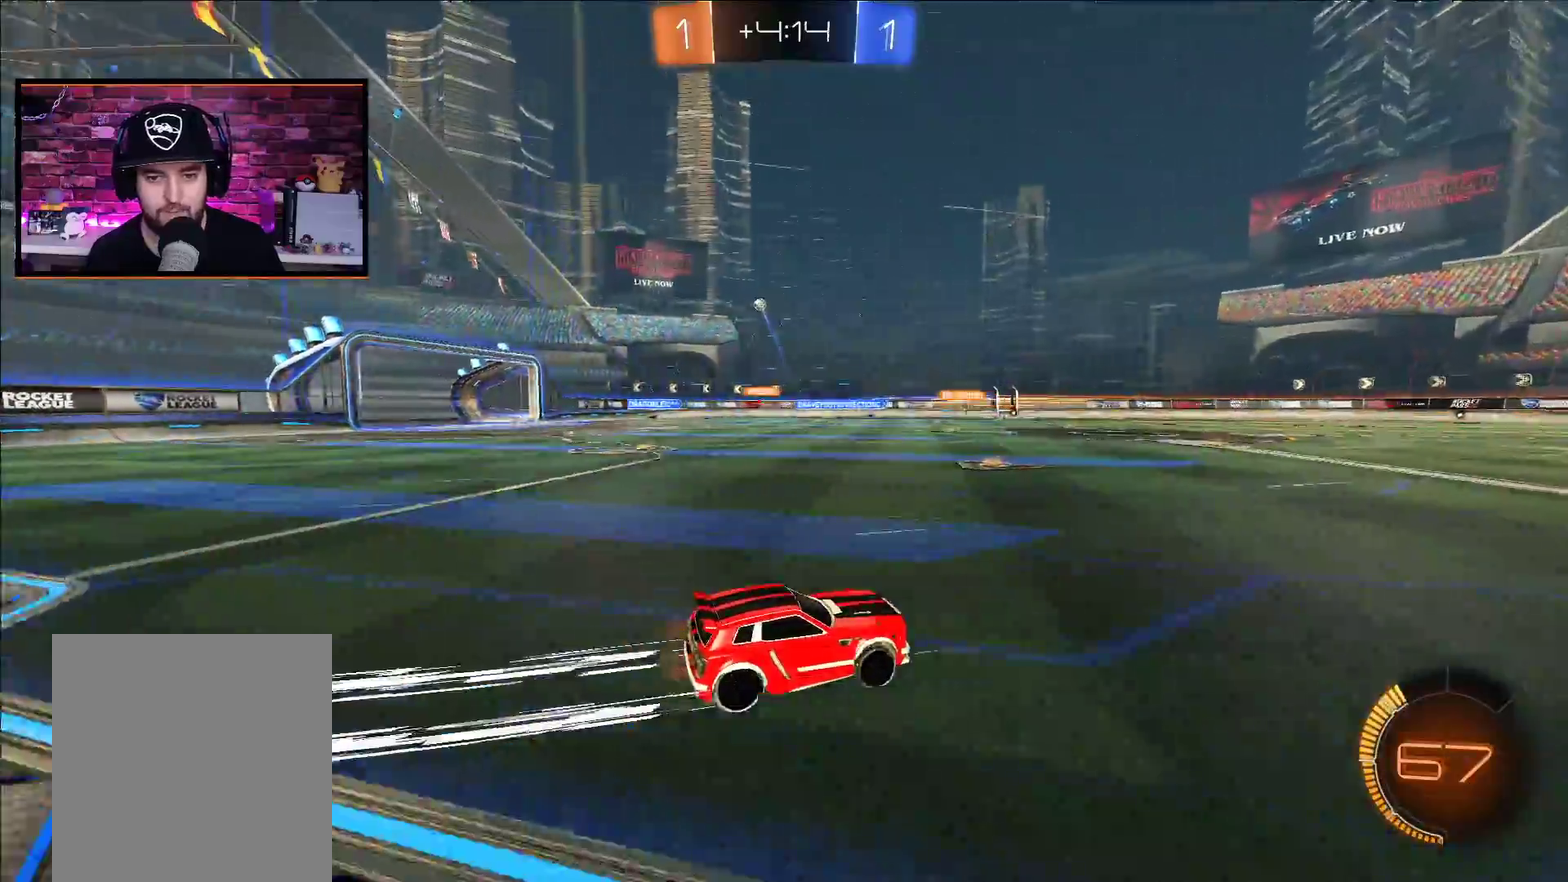
{"buttons": ["R2"], "left_stick": "center", "right_stick": "center", "events": [[217, "left_stick", "left"], [400, "left_stick", "center"]]}
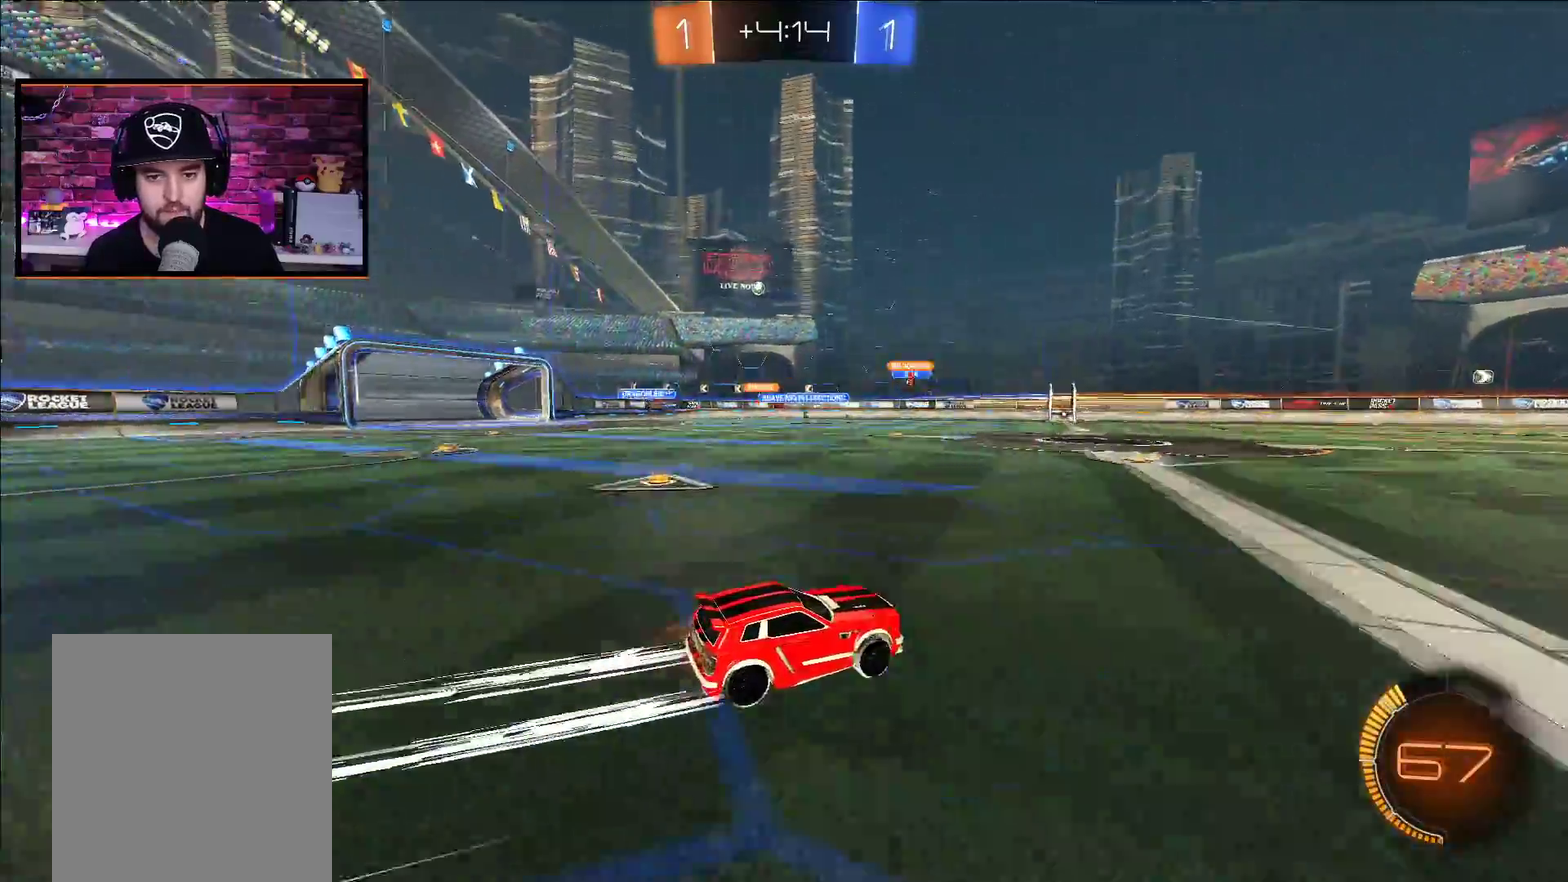
{"buttons": ["R2"], "left_stick": "left", "right_stick": "center", "events": [[33, "left_stick", "left"], [167, "left_stick", "center"], [350, "left_stick", "left"]]}
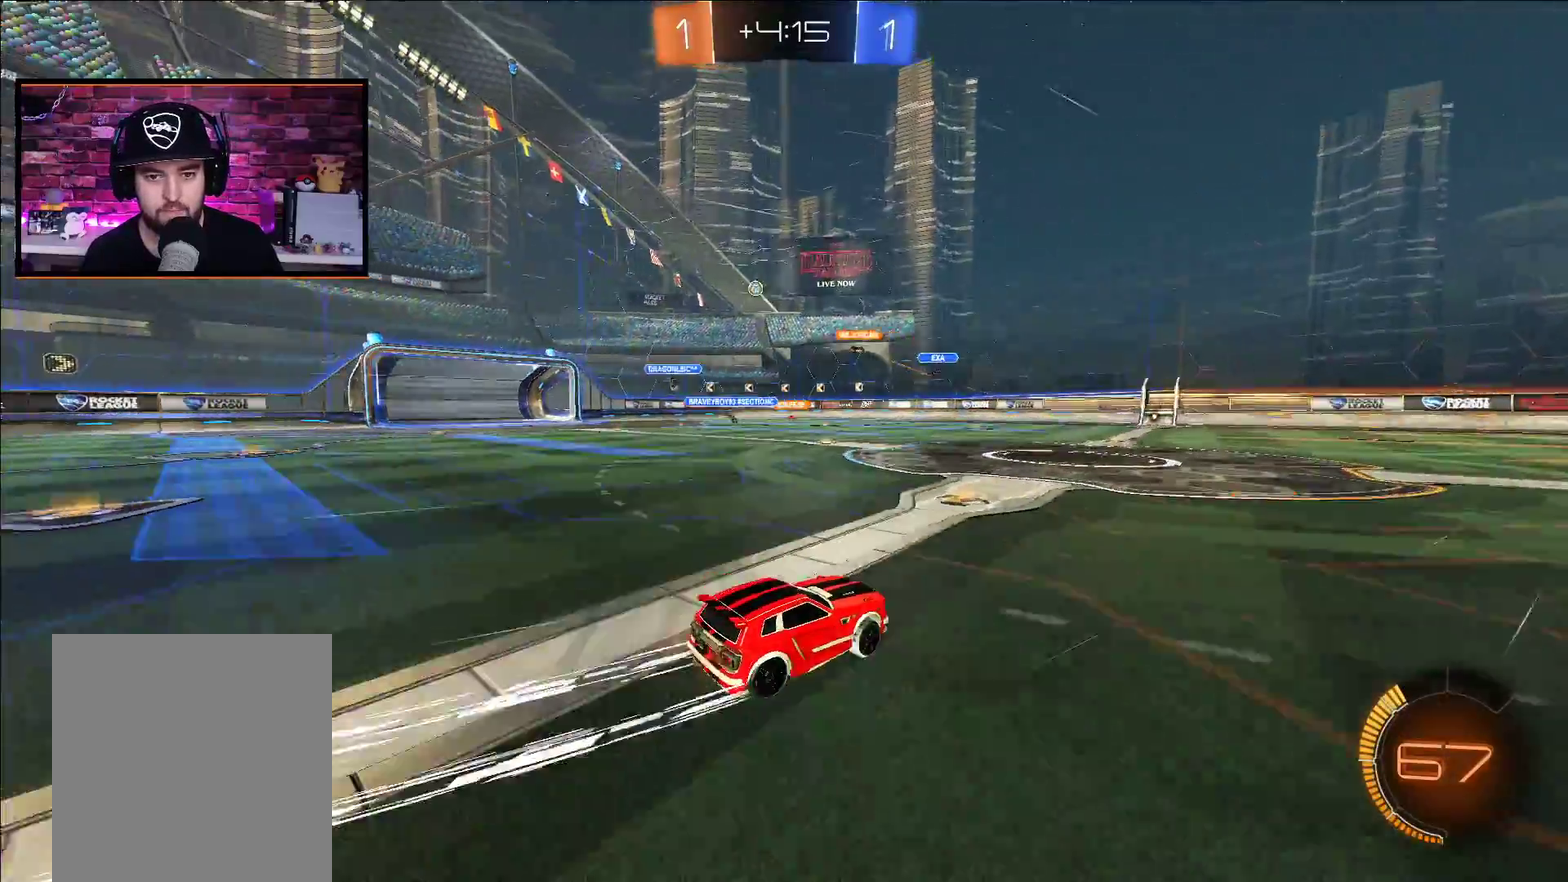
{"buttons": [], "left_stick": "left", "right_stick": "center", "events": [[267, "left_stick", "center"], [283, "R2", "up"], [350, "L2", "down"], [417, "left_stick", "left"], [450, "L2", "up"]]}
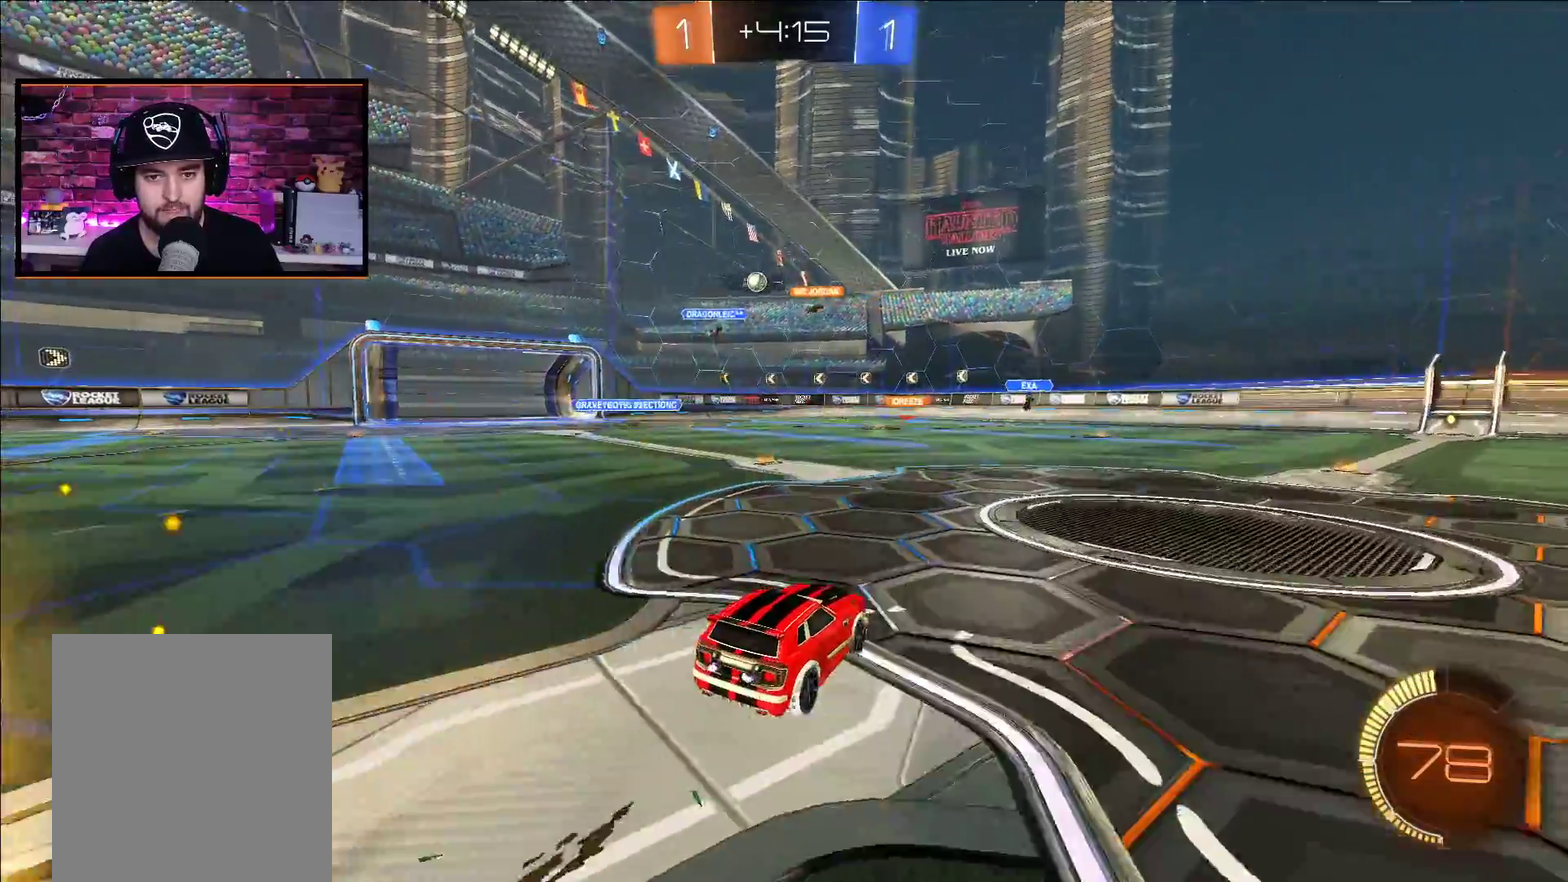
{"buttons": ["R2"], "left_stick": "right", "right_stick": "center", "events": [[33, "left_stick", "center"], [150, "R2", "down"], [150, "left_stick", "left"], [300, "left_stick", "center"], [483, "left_stick", "right"]]}
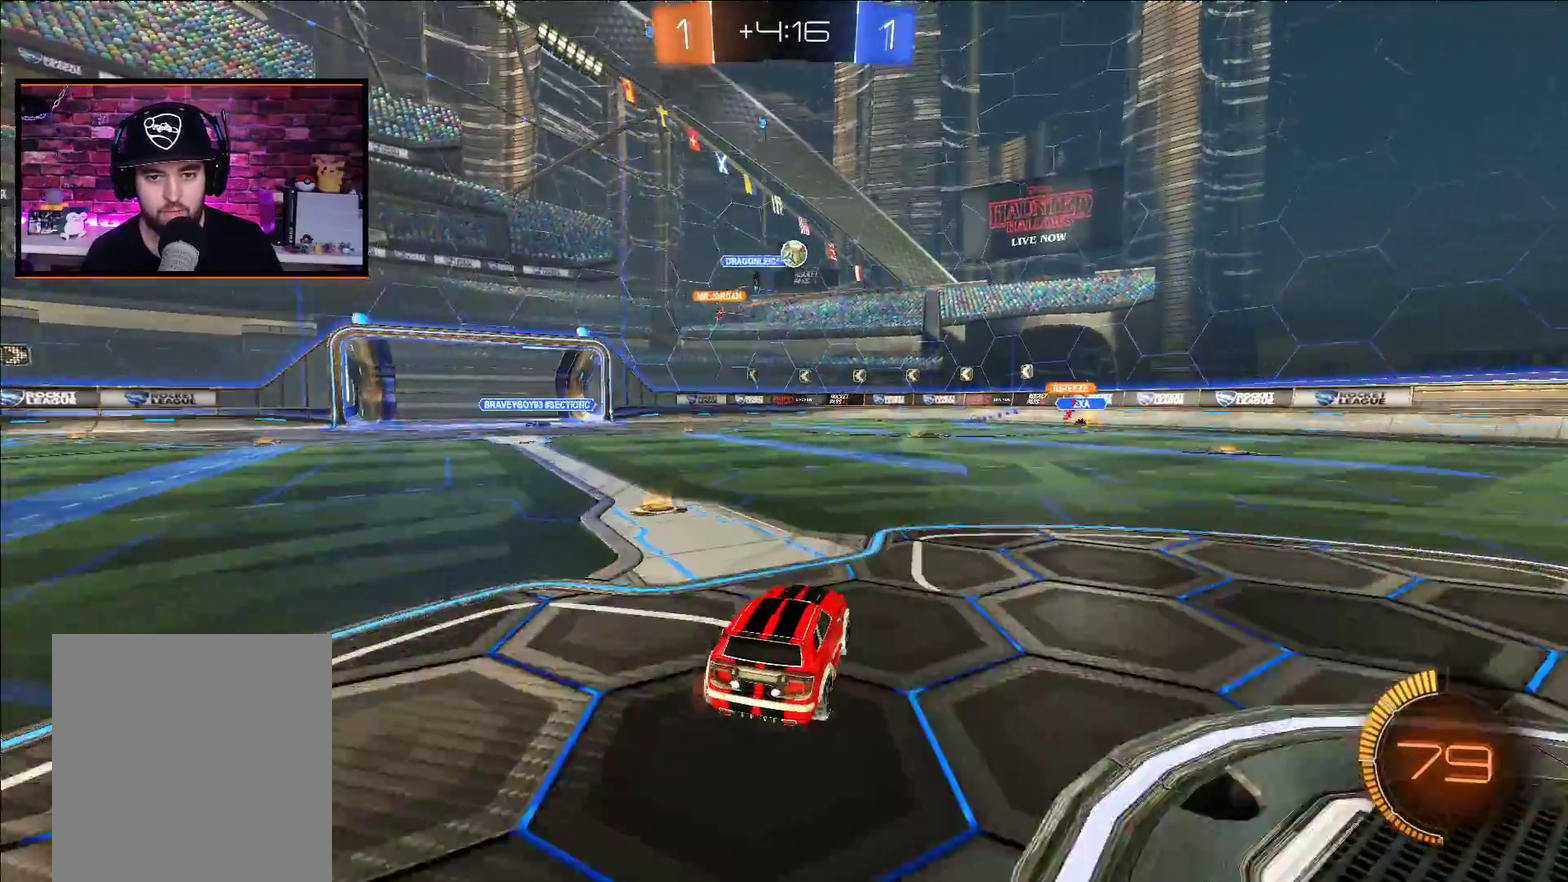
{"buttons": ["A", "R2"], "left_stick": "right", "right_stick": "center", "events": [[33, "R2", "up"], [150, "R2", "down"], [167, "L1", "down"], [300, "L1", "up"], [450, "A", "down"]]}
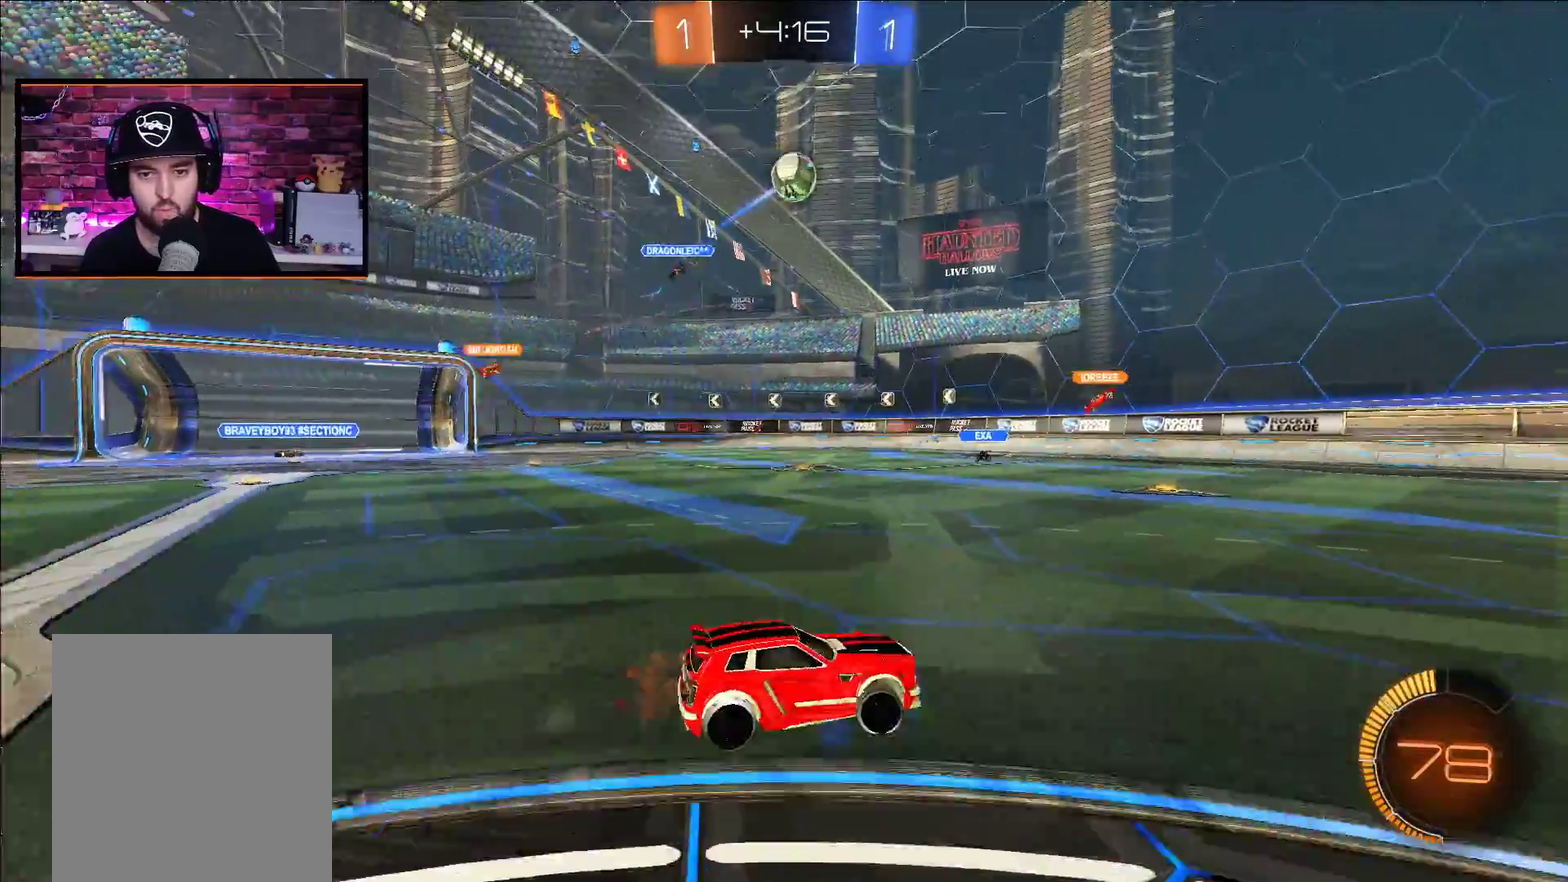
{"buttons": ["R2"], "left_stick": "center", "right_stick": "center", "events": [[400, "left_stick", "center"], [450, "A", "up"]]}
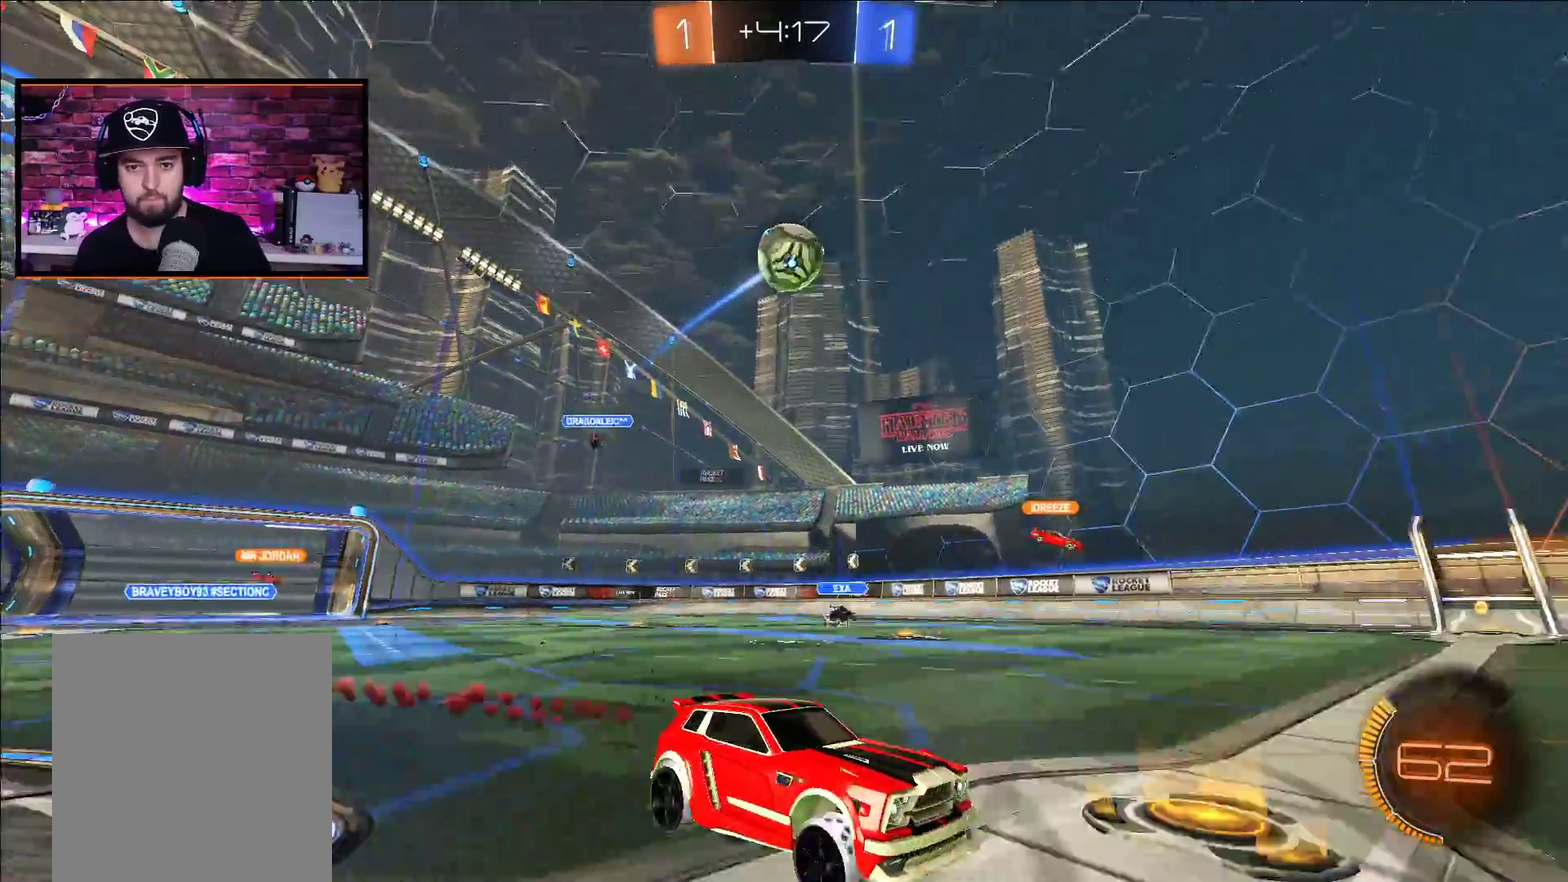
{"buttons": ["A", "R2"], "left_stick": "center", "right_stick": "center", "events": [[383, "A", "down"]]}
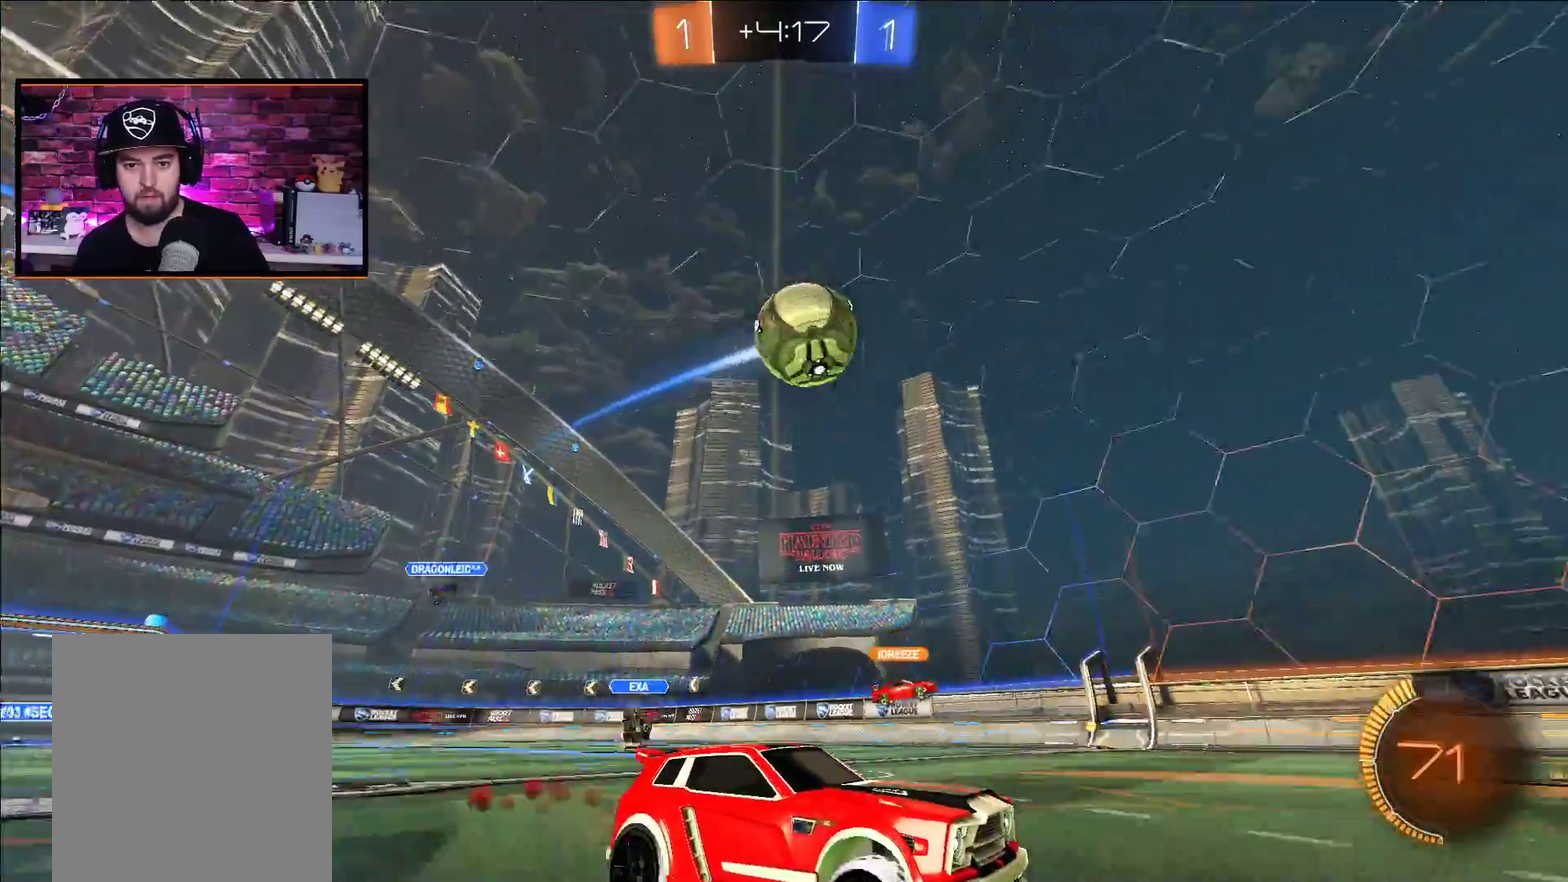
{"buttons": ["A", "R2"], "left_stick": "left", "right_stick": "center", "events": [[83, "A", "up"], [117, "R2", "up"], [167, "R2", "down"], [217, "A", "down"], [367, "left_stick", "left"]]}
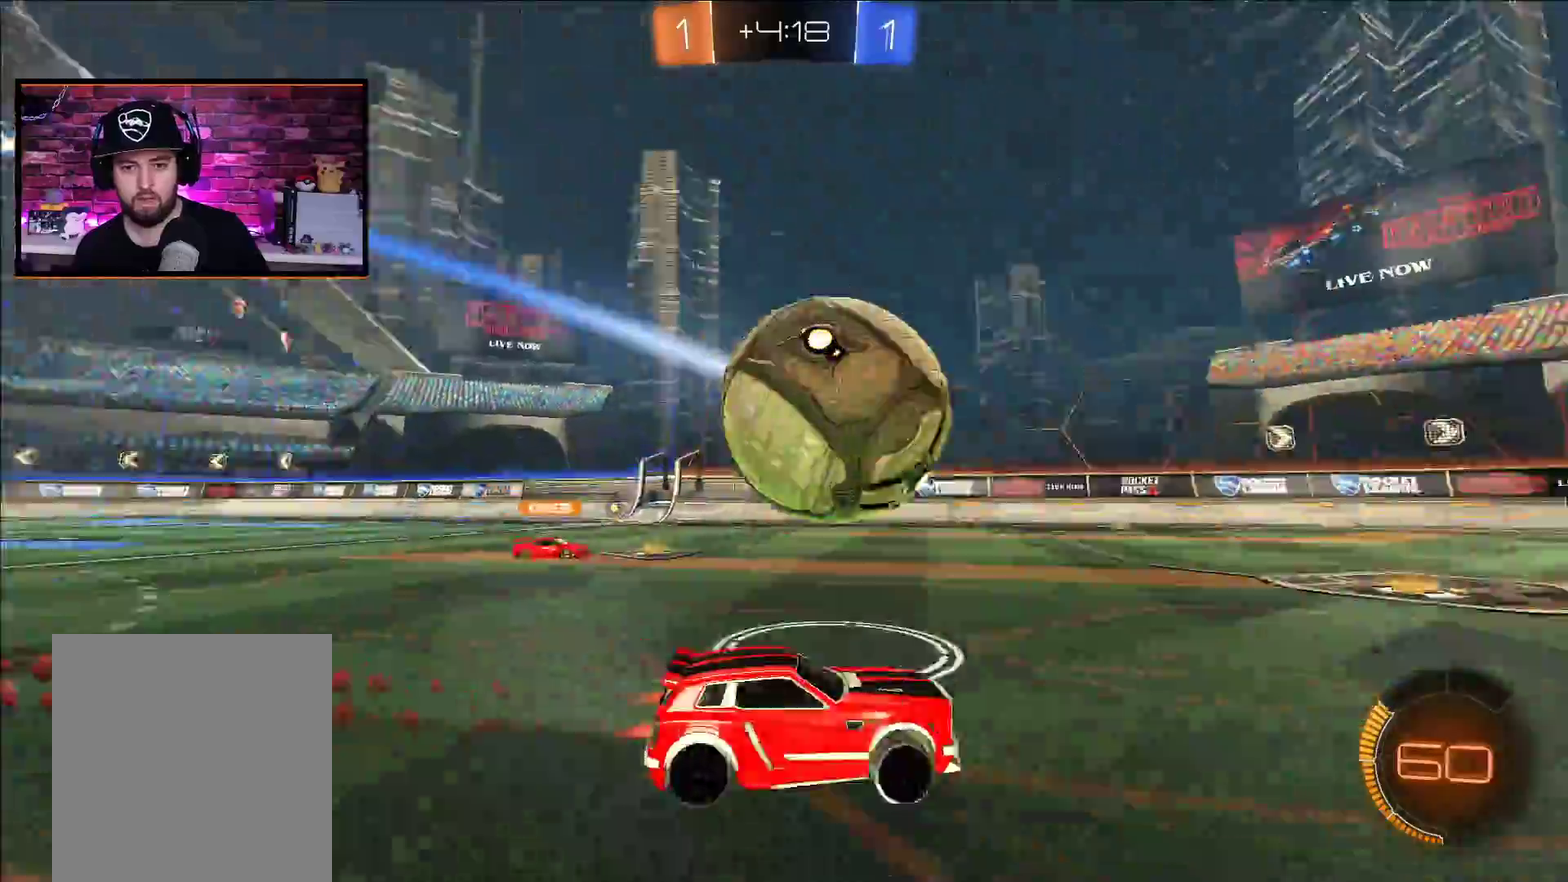
{"buttons": ["R2"], "left_stick": "center", "right_stick": "center", "events": [[217, "left_stick", "center"], [250, "A", "up"]]}
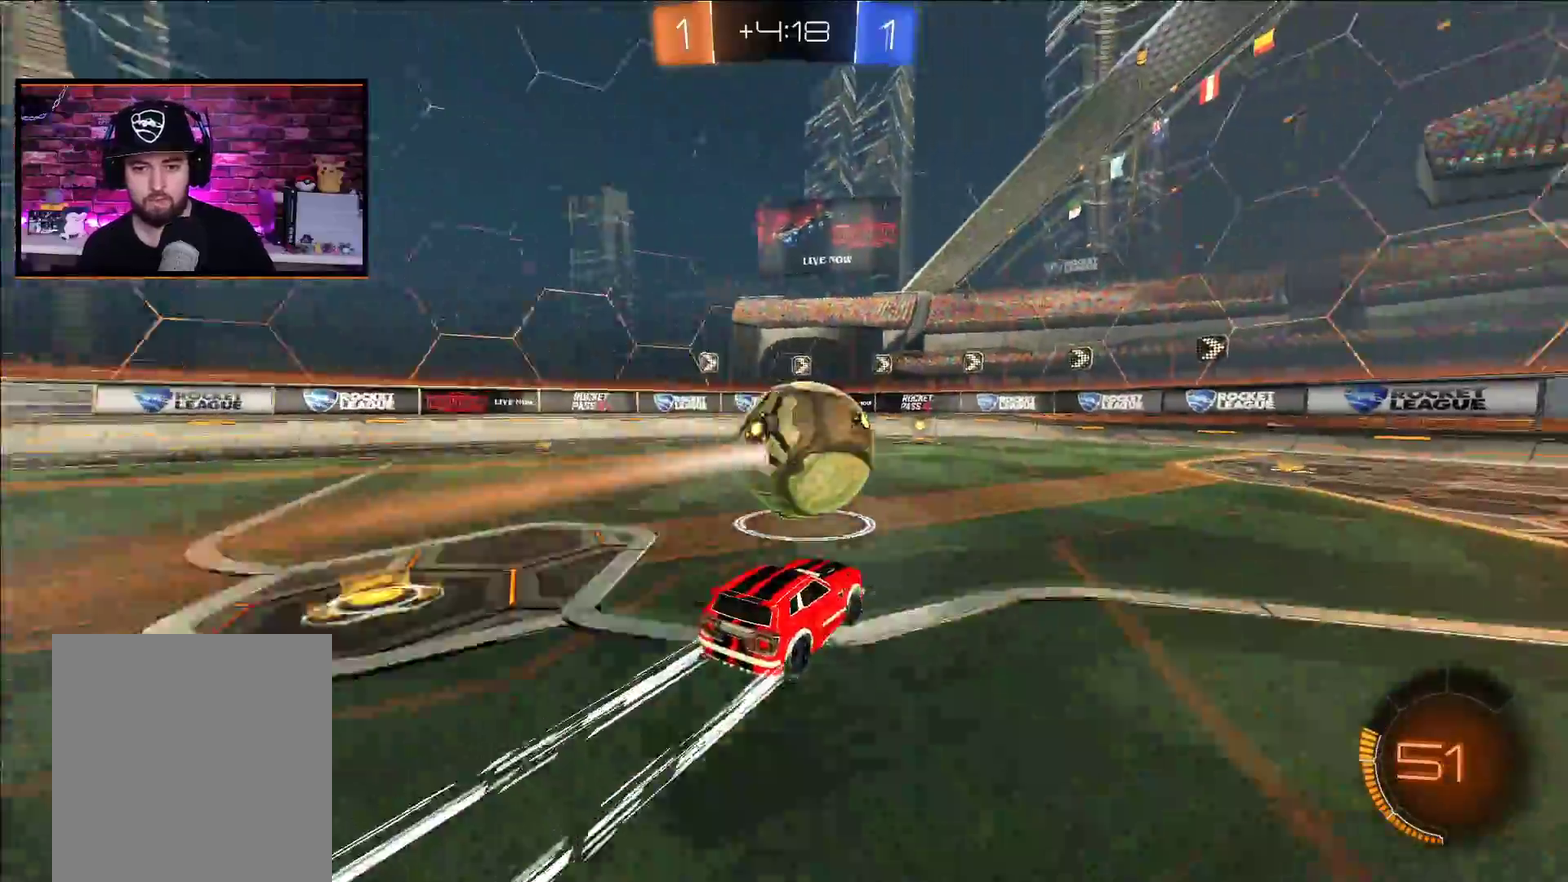
{"buttons": ["R2"], "left_stick": "center", "right_stick": "center", "events": [[250, "left_stick", "right"], [500, "left_stick", "center"]]}
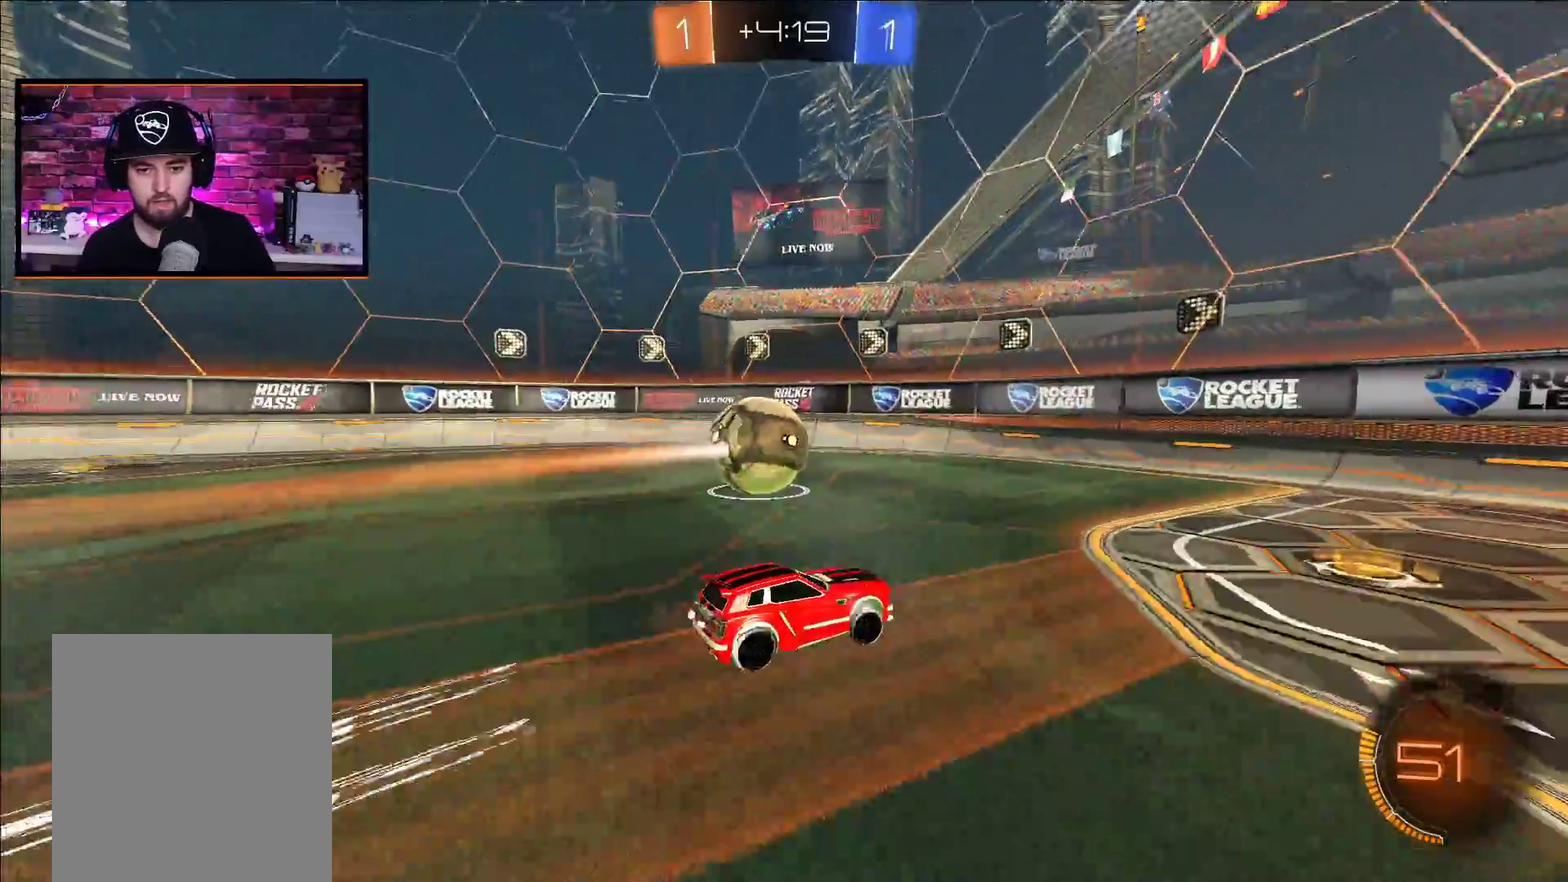
{"buttons": ["R2"], "left_stick": "left", "right_stick": "center", "events": [[200, "left_stick", "left"]]}
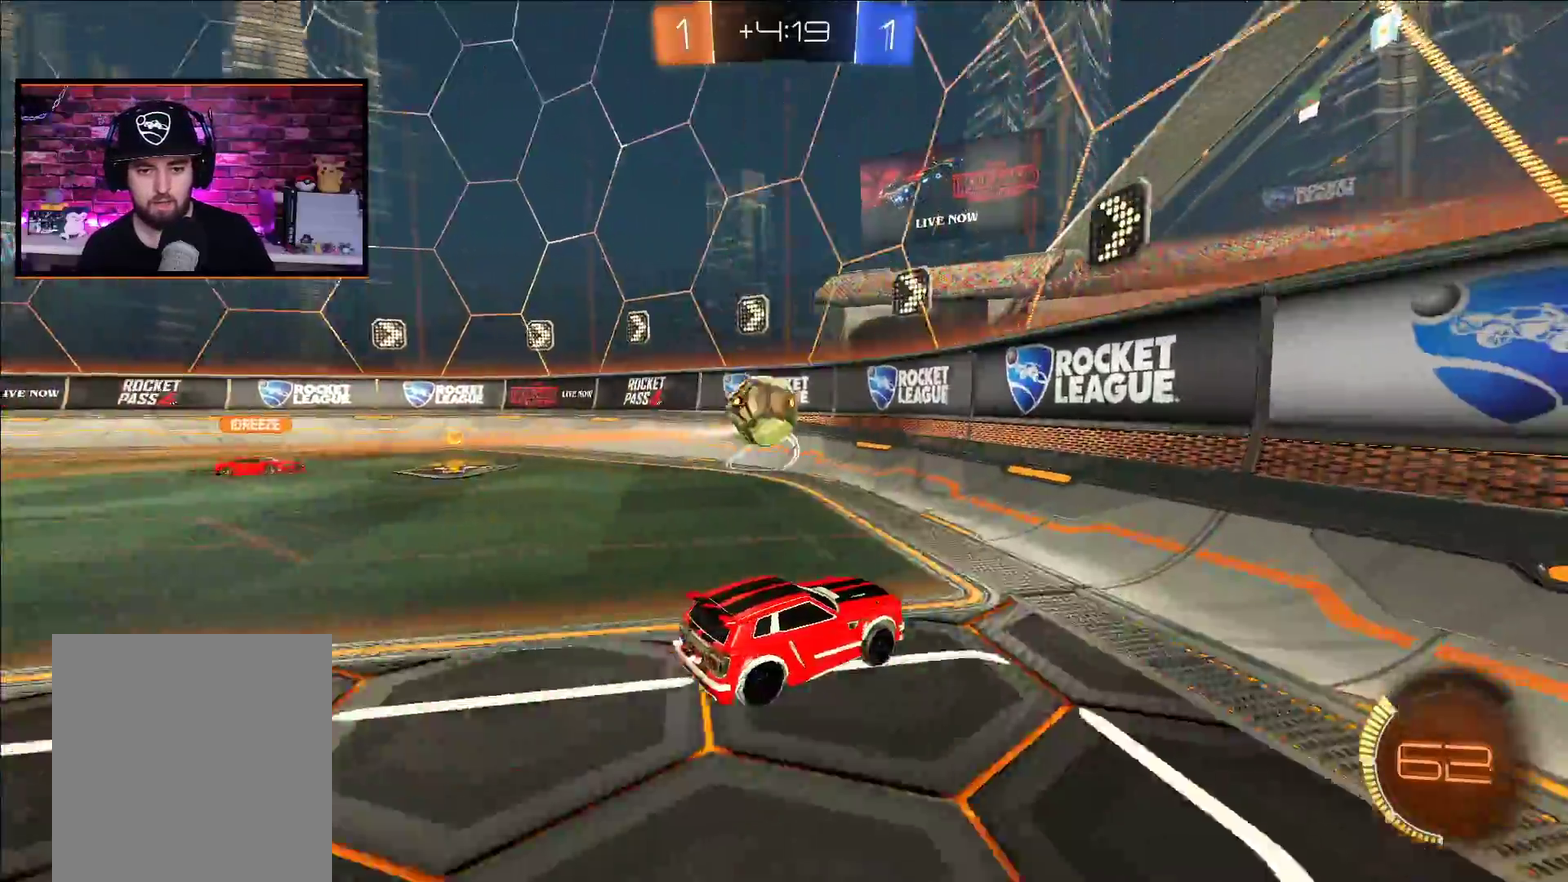
{"buttons": ["R2"], "left_stick": "center", "right_stick": "center", "events": [[50, "left_stick", "center"]]}
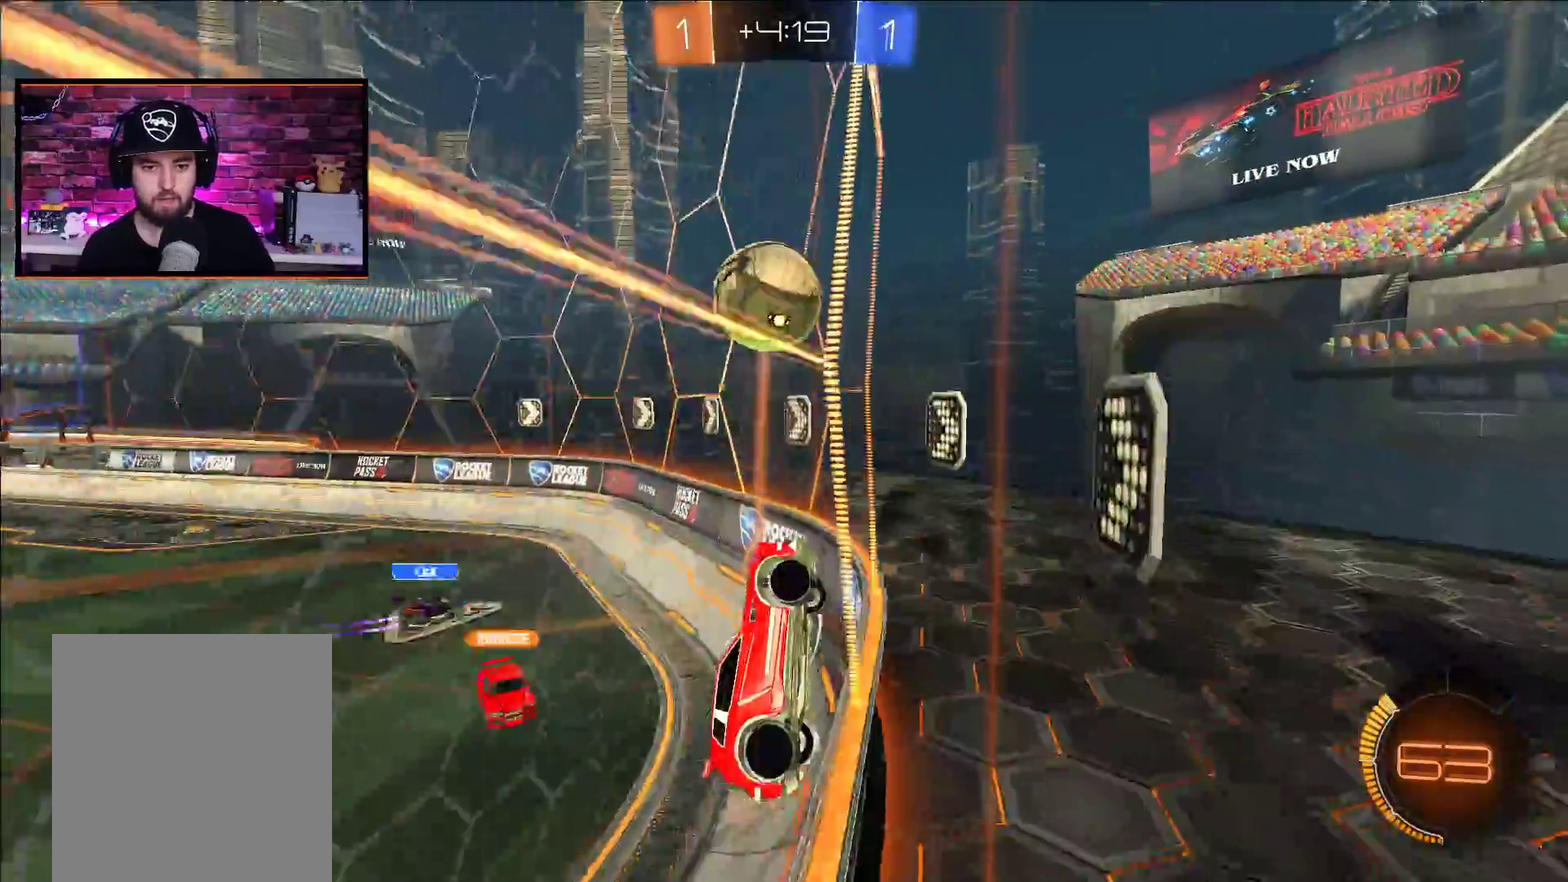
{"buttons": ["A", "R2"], "left_stick": "left", "right_stick": "center", "events": [[283, "A", "down"], [433, "left_stick", "left"]]}
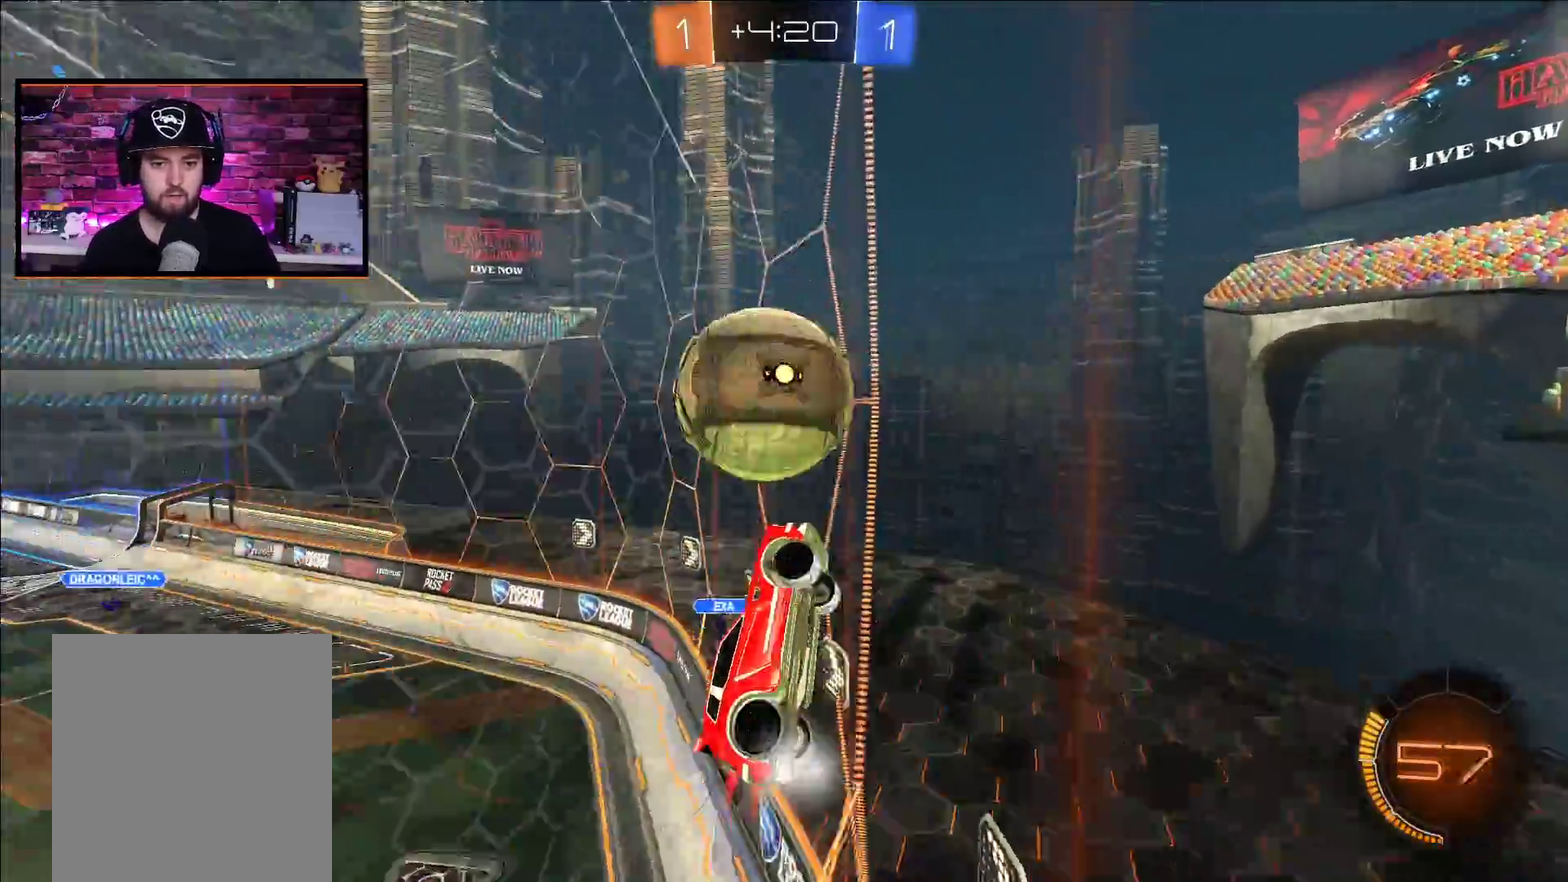
{"buttons": ["R2"], "left_stick": "center", "right_stick": "center", "events": [[417, "left_stick", "center"], [450, "A", "up"]]}
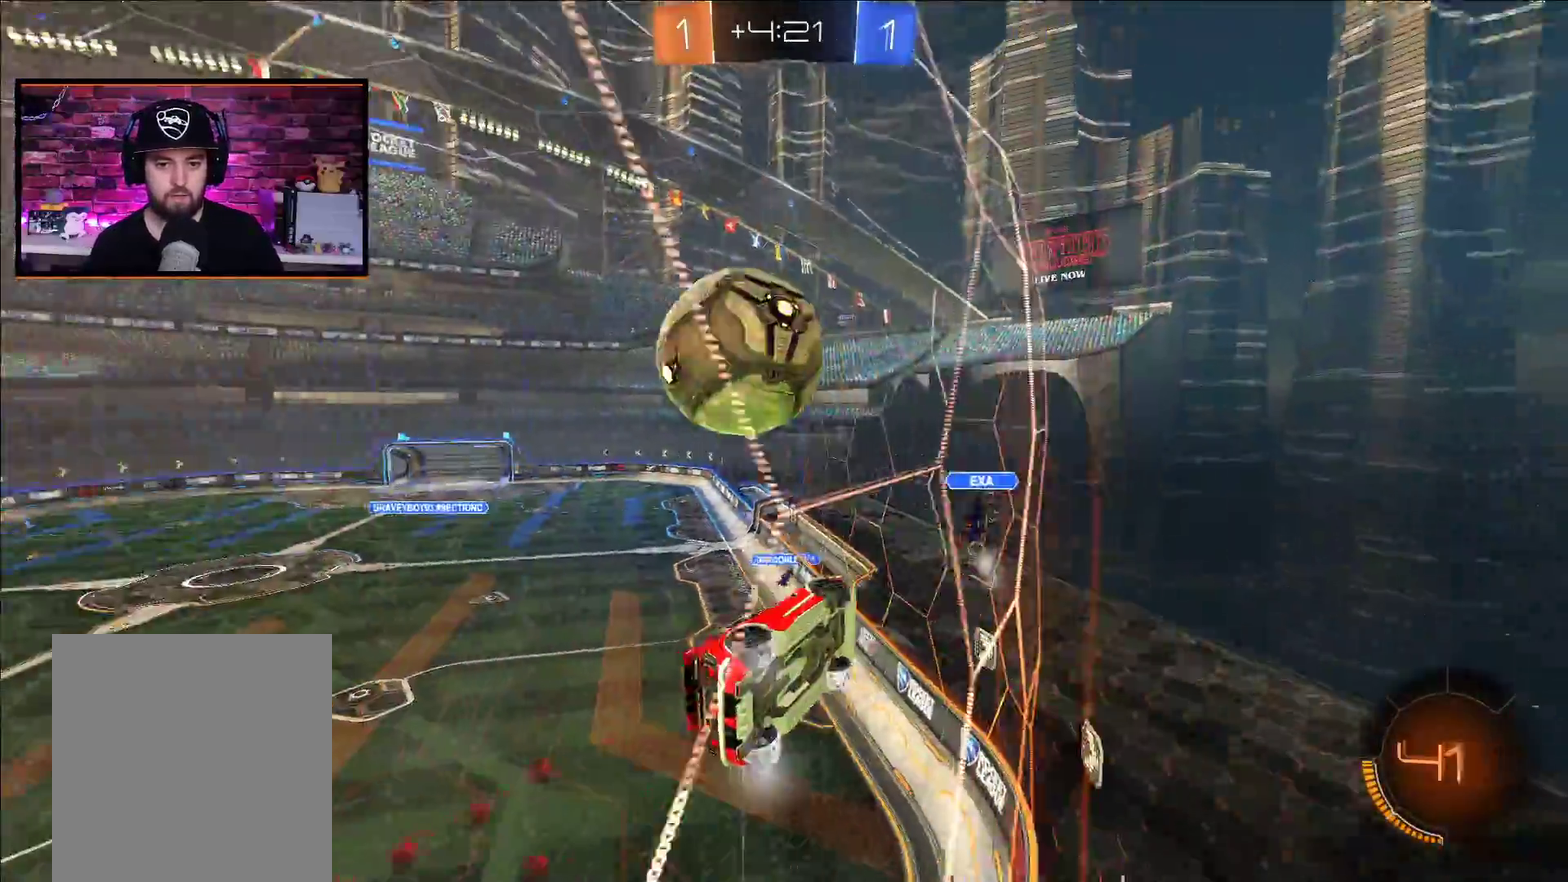
{"buttons": ["R2"], "left_stick": "center", "right_stick": "center", "events": [[217, "left_stick", "right"], [383, "left_stick", "center"]]}
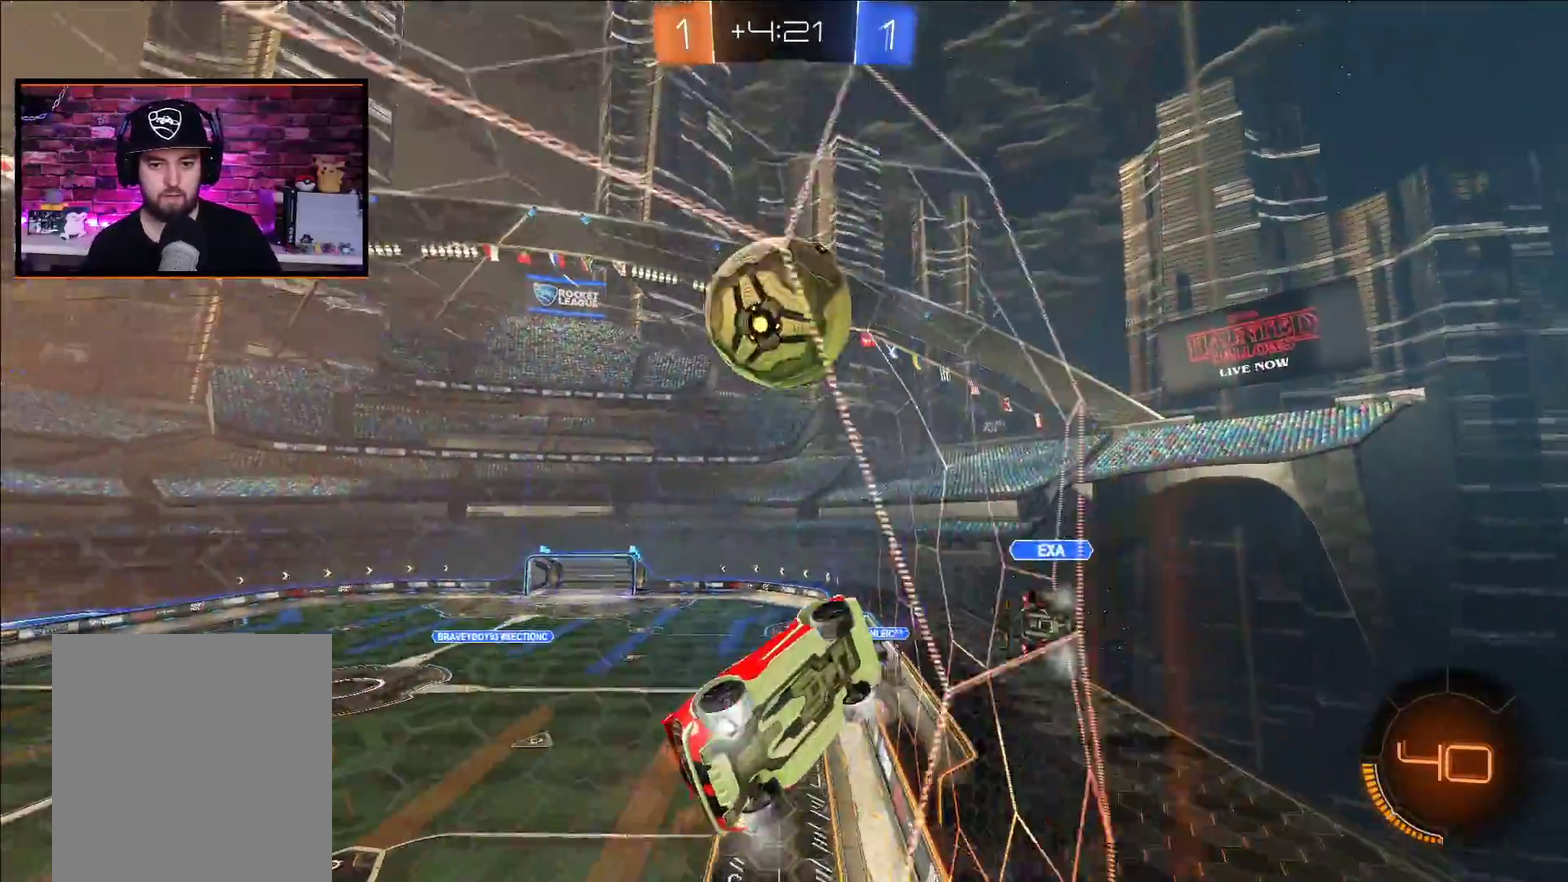
{"buttons": ["R2"], "left_stick": "right", "right_stick": "center", "events": [[100, "left_stick", "left"], [317, "left_stick", "center"], [467, "left_stick", "right"]]}